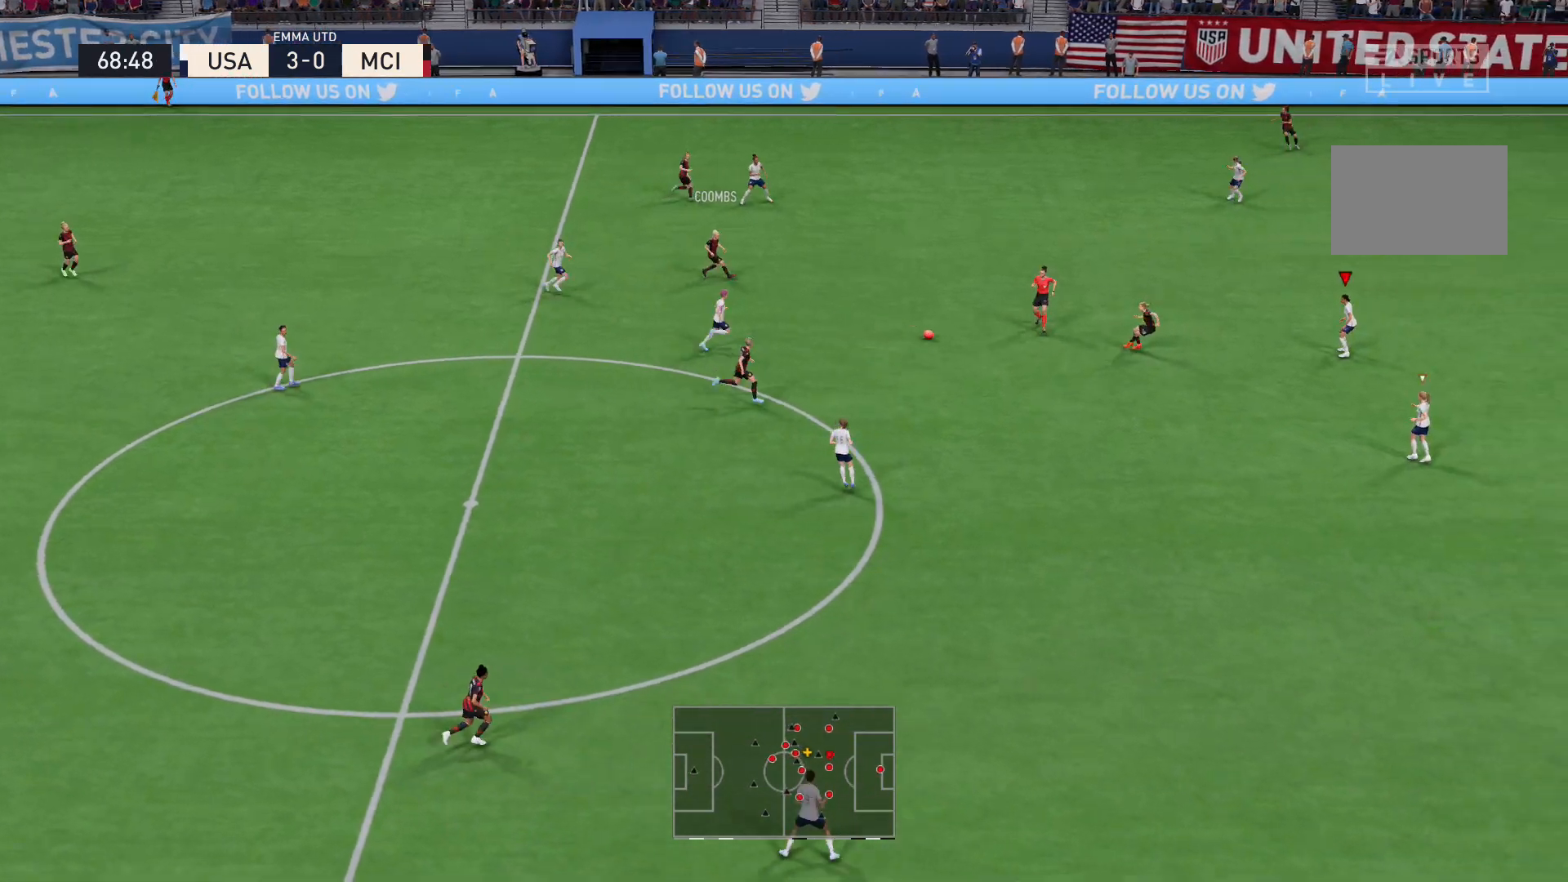
Gameplay with a controller (Xbox layout); each line is a JSON object with the inputs held at the frame after it. "events" lists button and stick changes between this image and that frame as [ms after this image, input, new state], when the widget could be followed in between. Not read: L3 R3.
{"buttons": ["L2", "R2"], "left_stick": "down-left", "right_stick": "center", "events": [[67, "left_stick", "up-left"], [134, "L2", "down"], [200, "left_stick", "left"], [401, "left_stick", "down-left"]]}
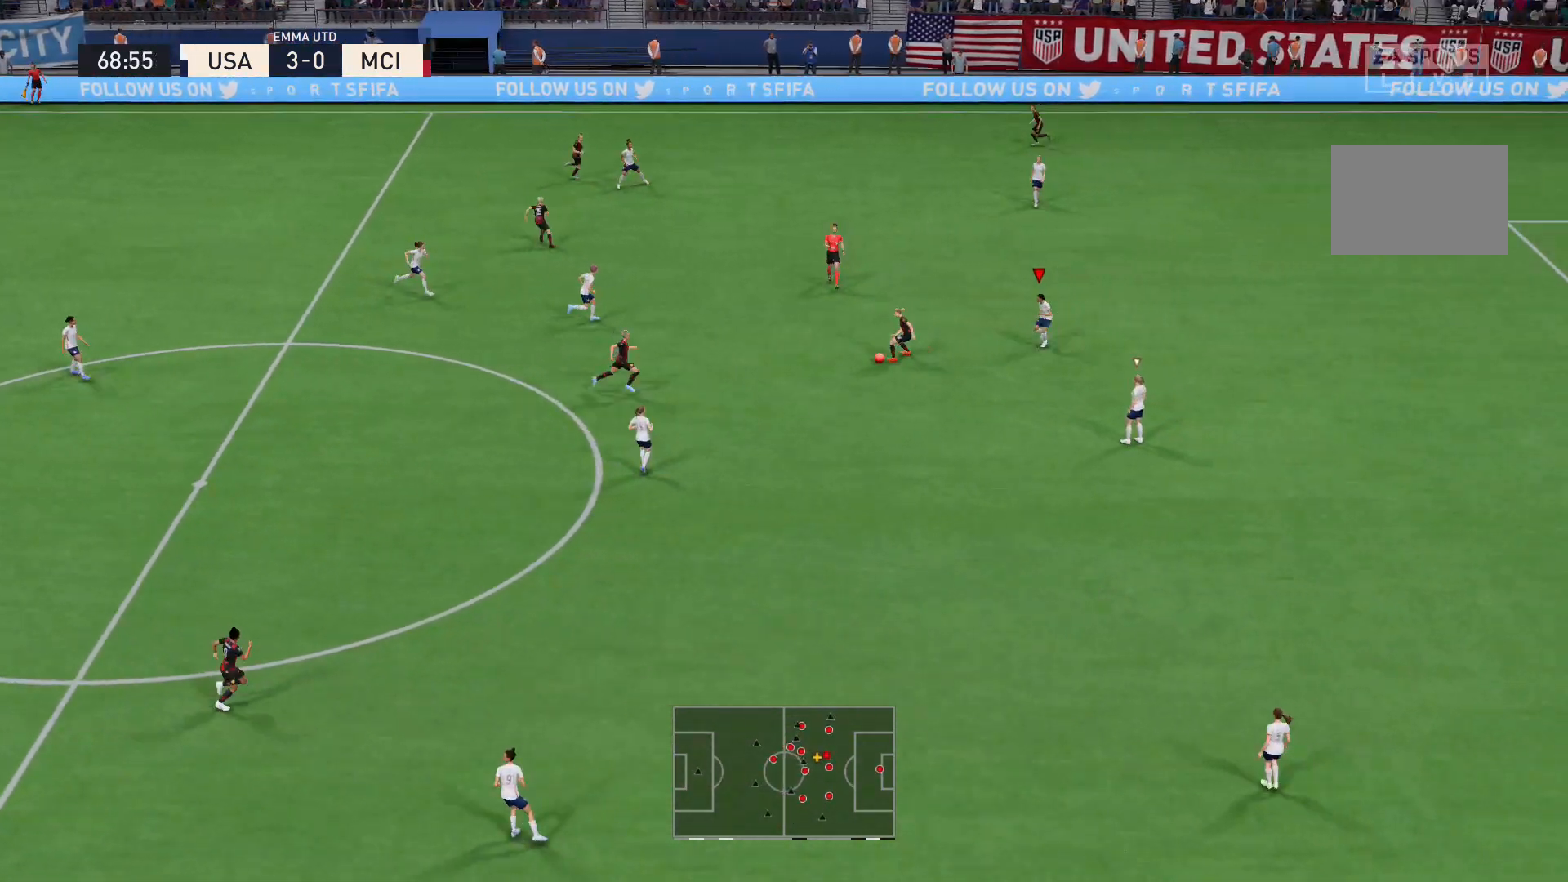
{"buttons": ["L2", "R2"], "left_stick": "down-left", "right_stick": "center", "events": []}
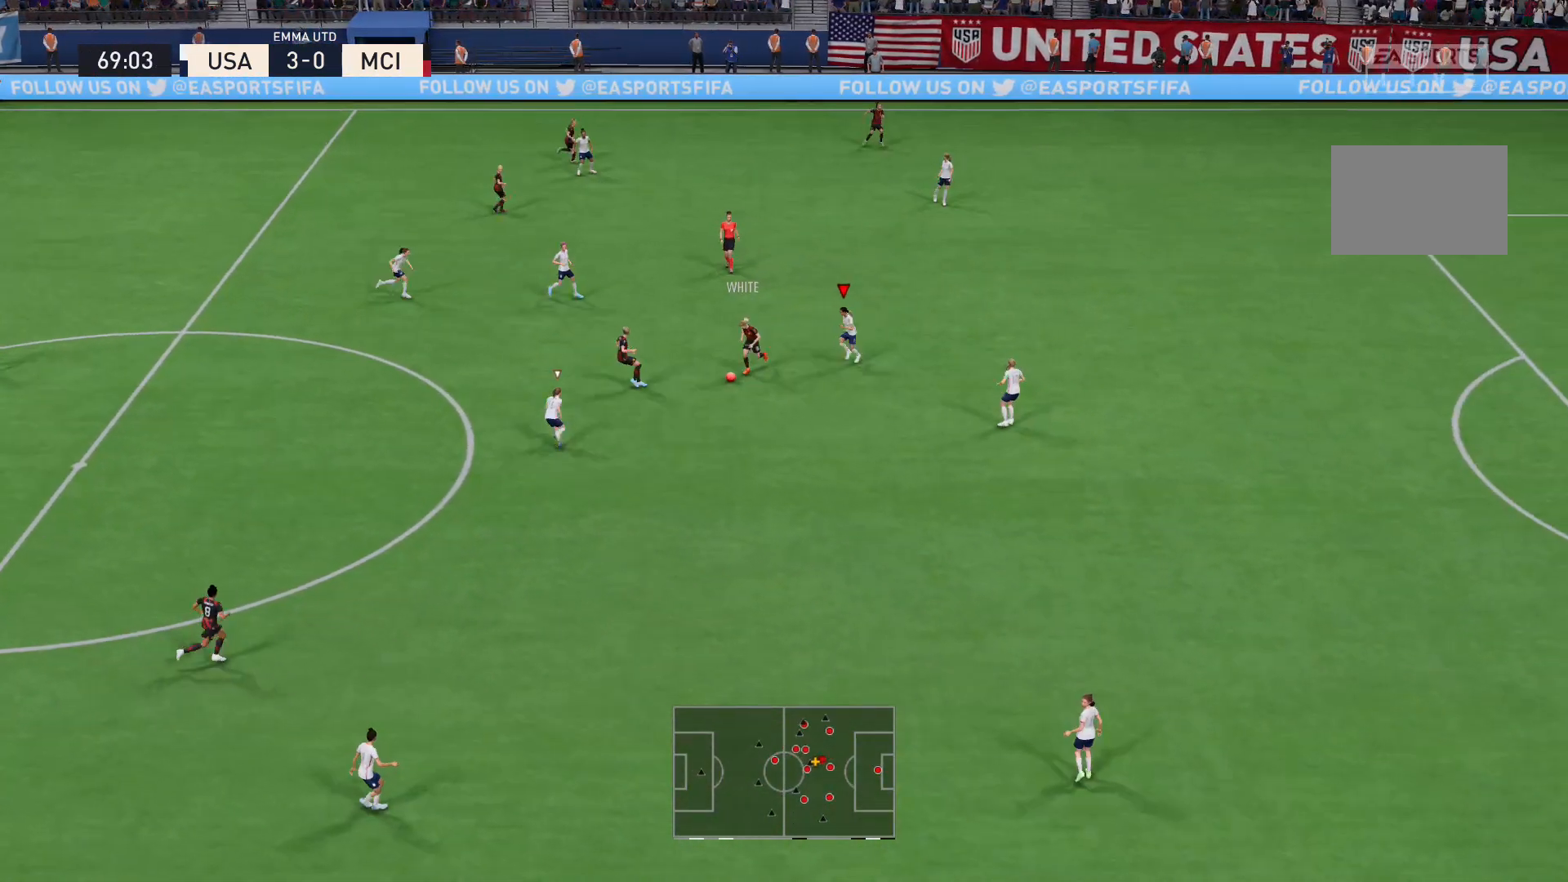
{"buttons": ["X", "L2", "R2"], "left_stick": "down", "right_stick": "center", "events": [[67, "left_stick", "left"], [367, "left_stick", "down-left"], [400, "X", "down"], [501, "left_stick", "down"]]}
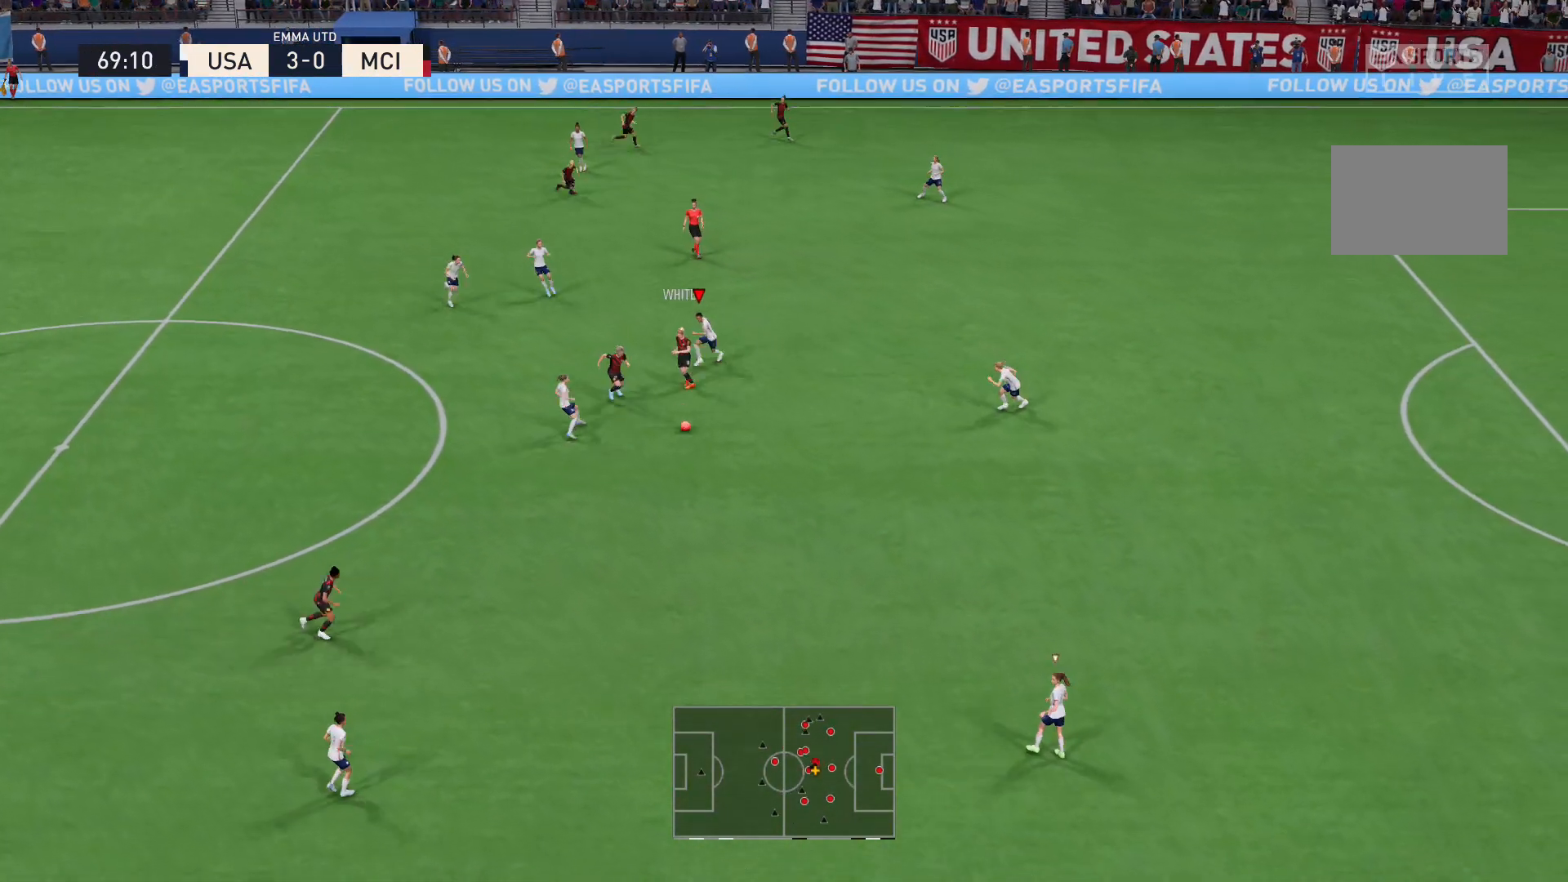
{"buttons": ["R2"], "left_stick": "down-right", "right_stick": "center", "events": [[66, "X", "up"], [166, "left_stick", "down-right"], [166, "right_stick", "down"], [300, "right_stick", "center"], [500, "L2", "up"]]}
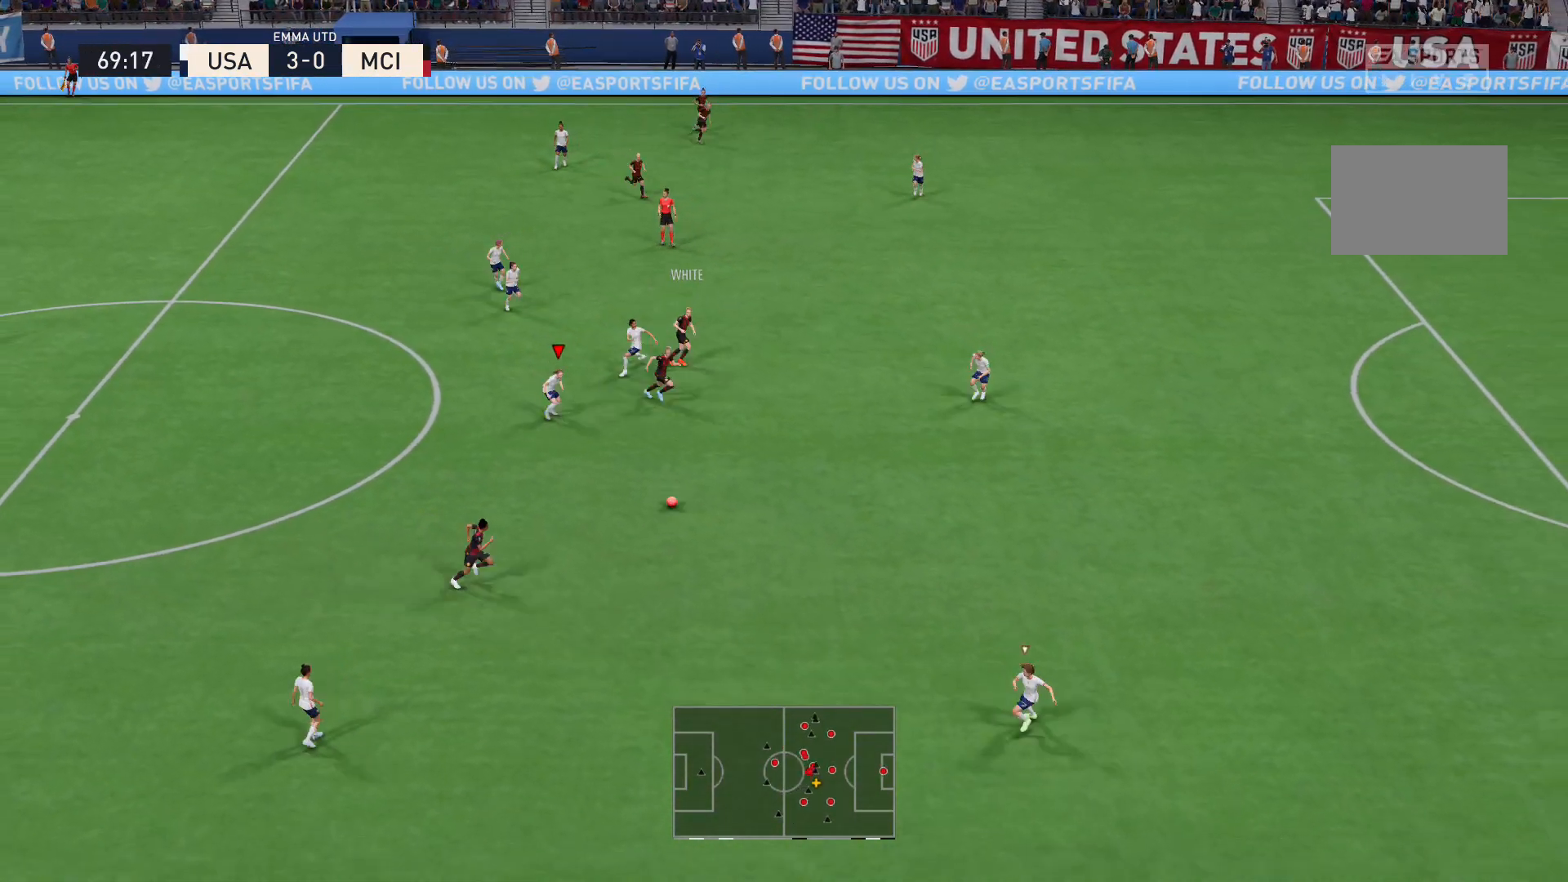
{"buttons": ["R2"], "left_stick": "down-right", "right_stick": "center", "events": []}
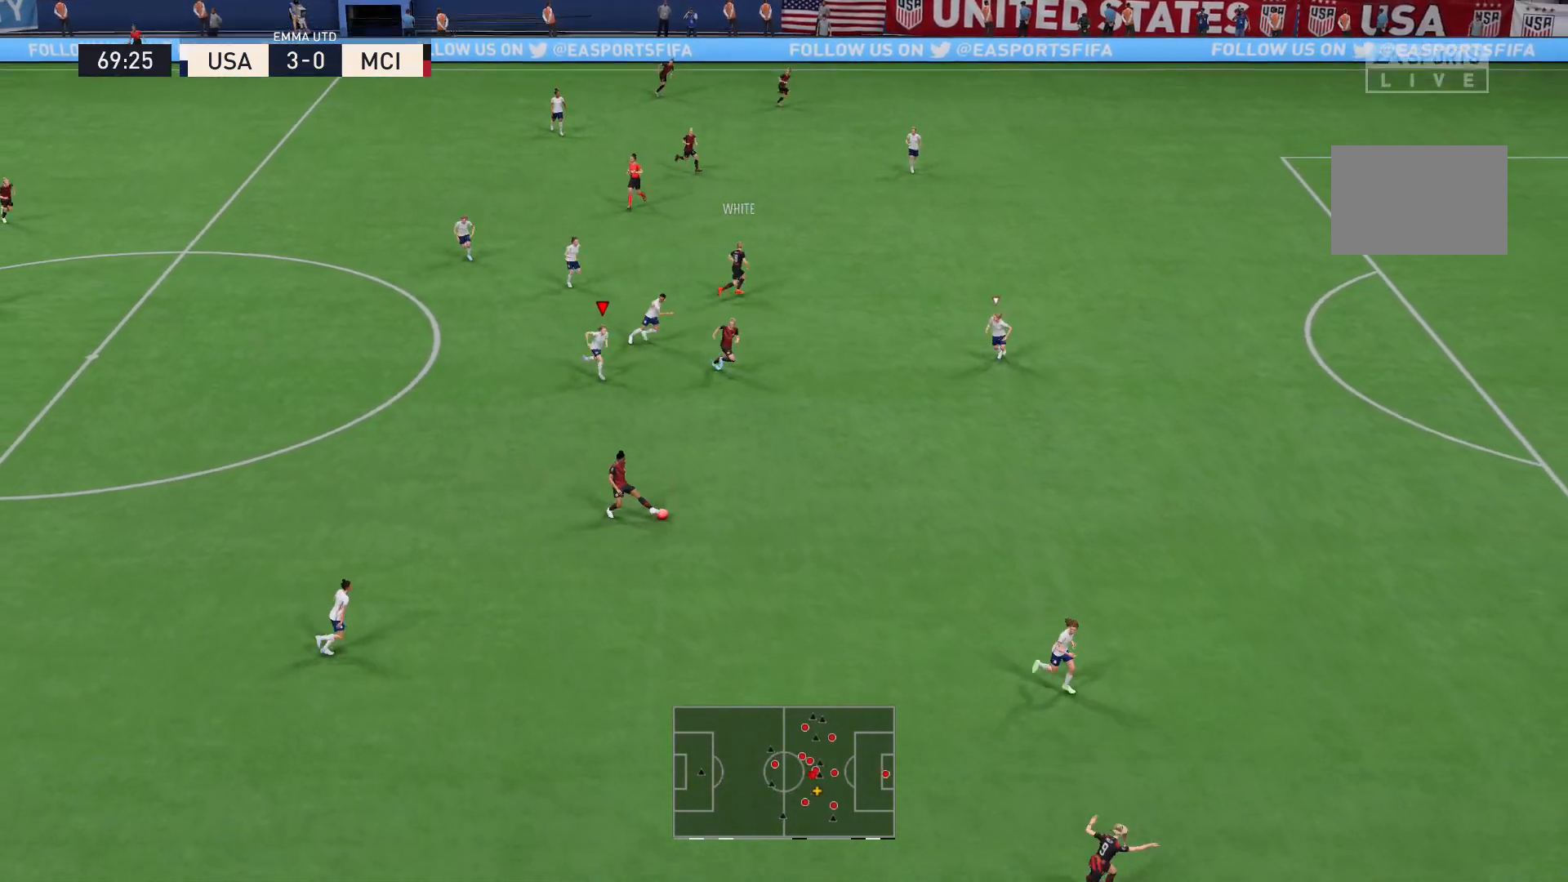
{"buttons": ["R2"], "left_stick": "down-right", "right_stick": "center", "events": []}
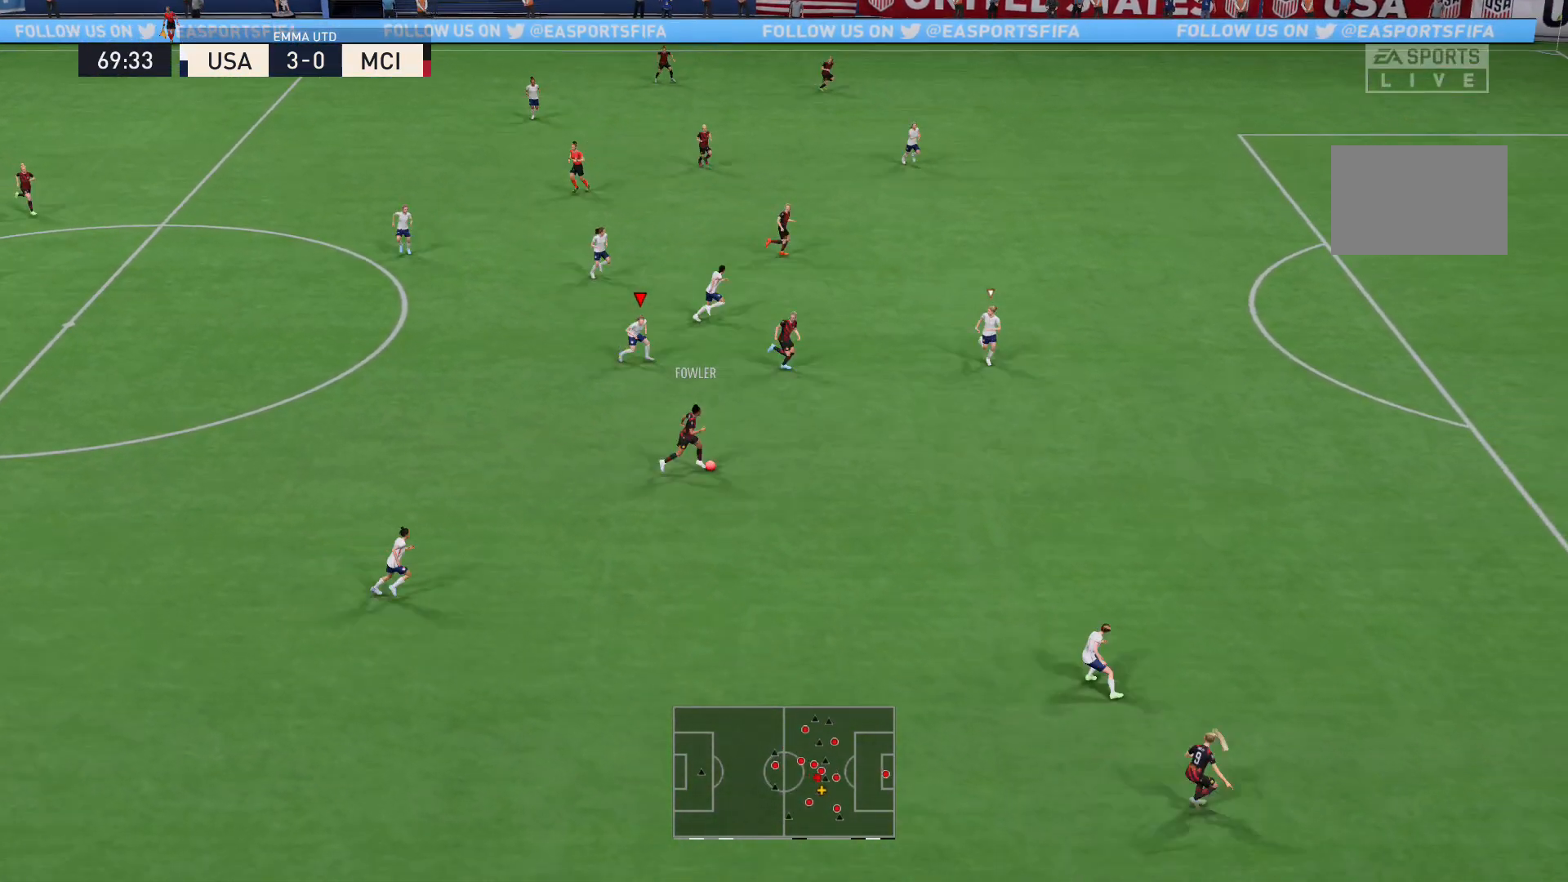
{"buttons": ["R2"], "left_stick": "down-right", "right_stick": "center", "events": []}
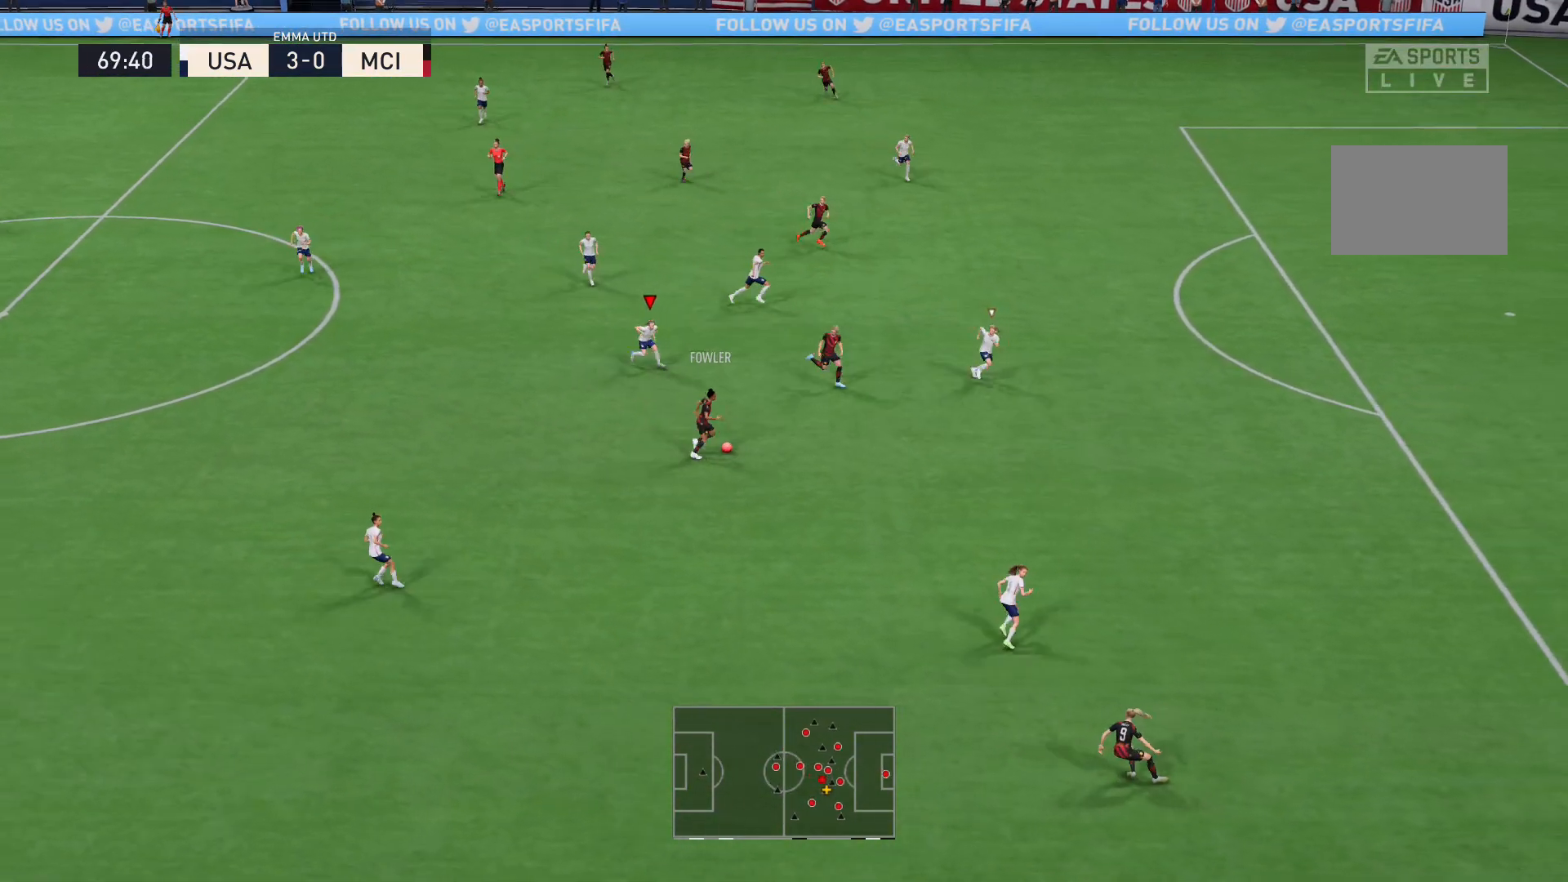
{"buttons": ["R2"], "left_stick": "right", "right_stick": "center", "events": [[200, "left_stick", "right"]]}
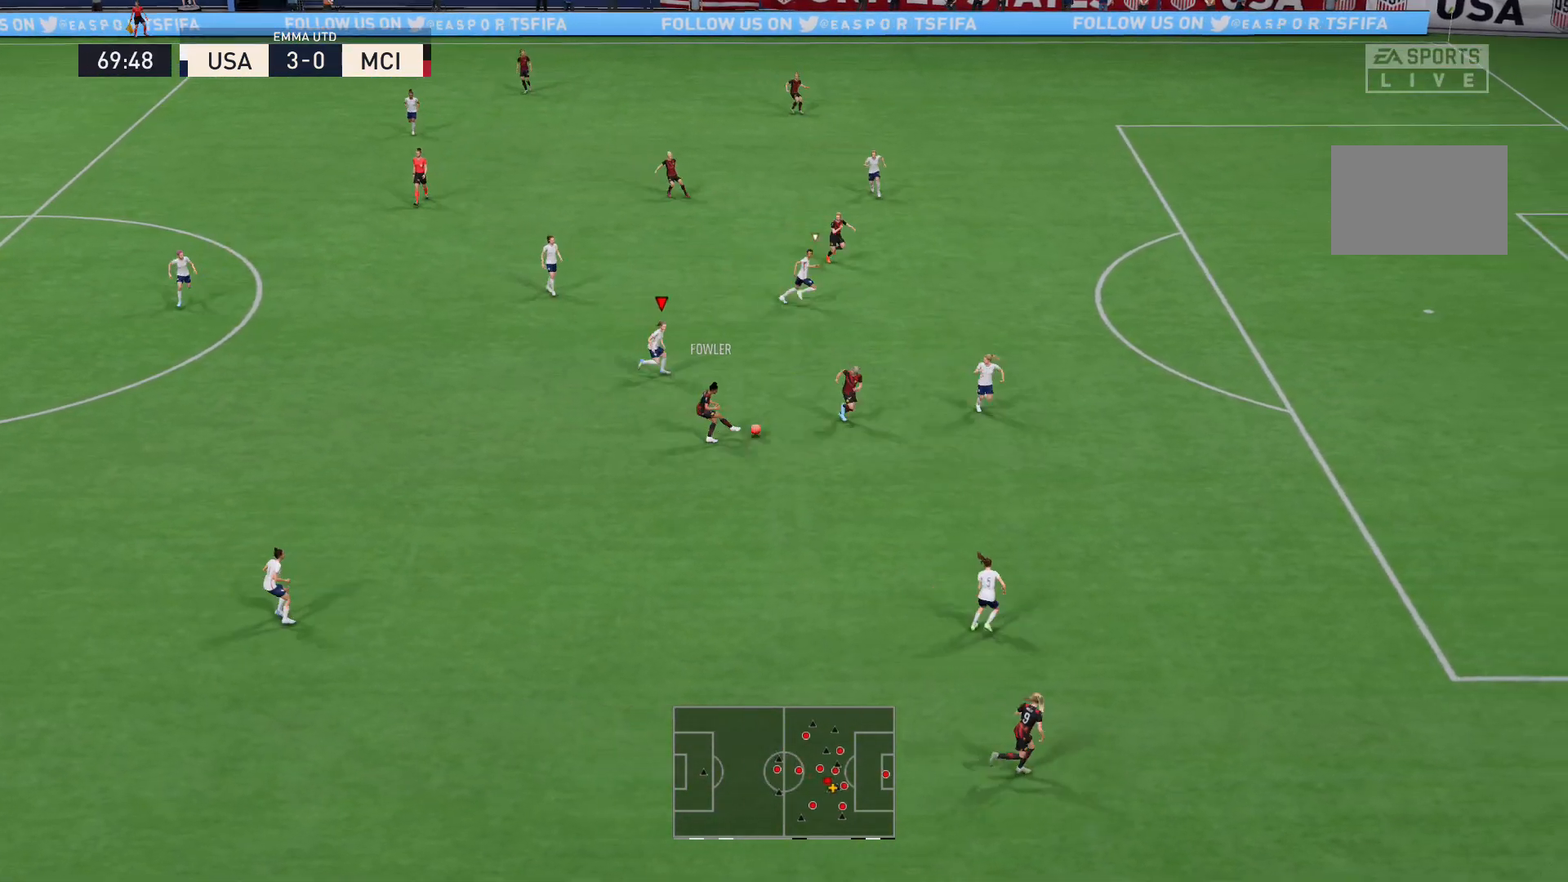
{"buttons": ["R2"], "left_stick": "right", "right_stick": "center", "events": []}
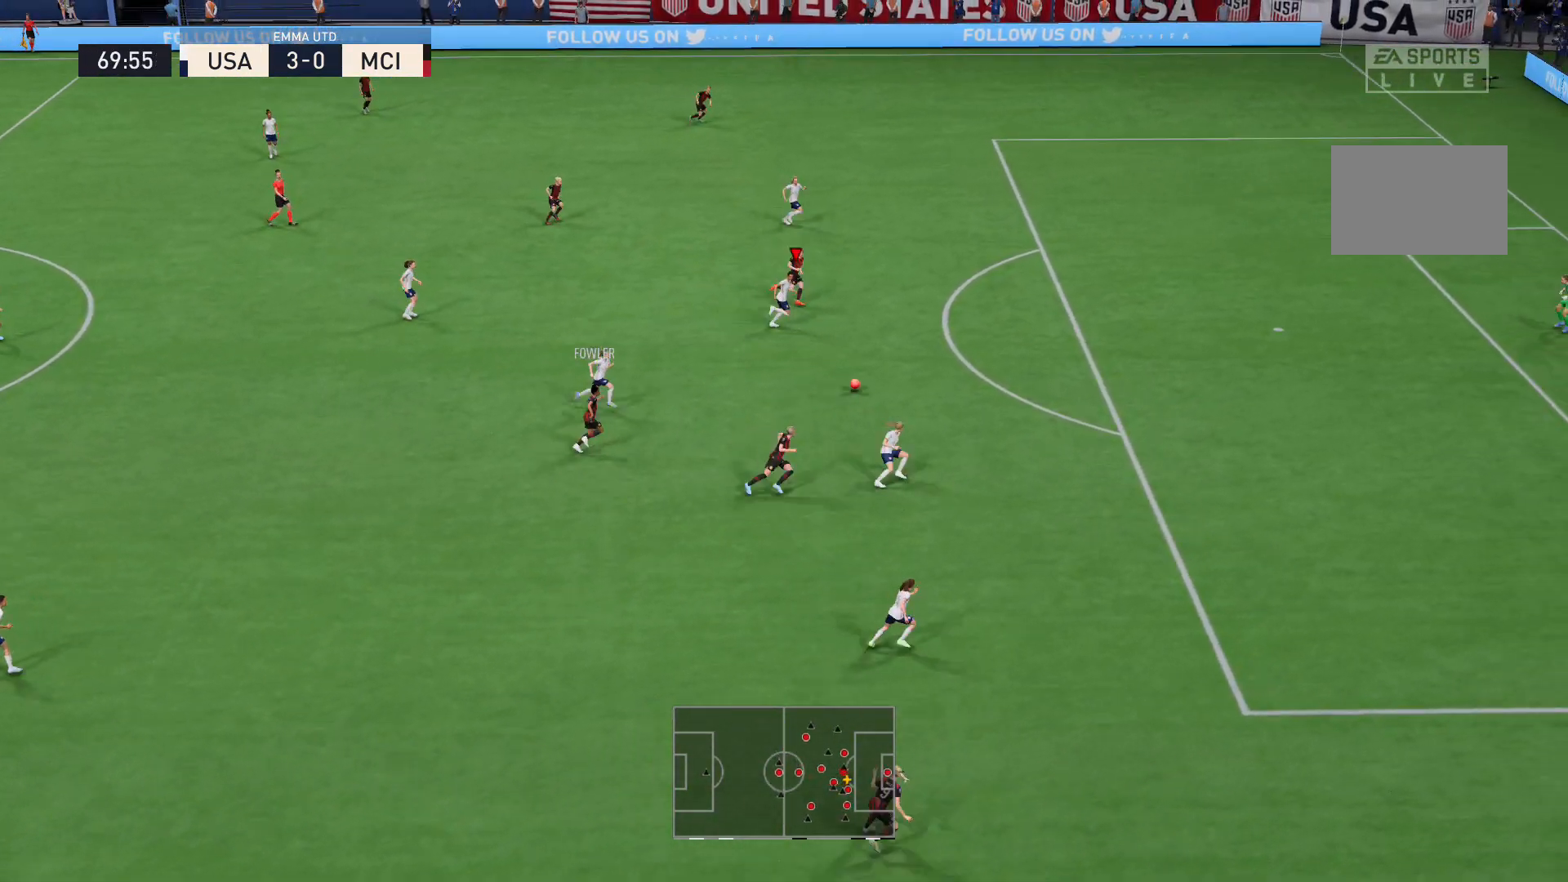
{"buttons": ["R2"], "left_stick": "right", "right_stick": "center", "events": []}
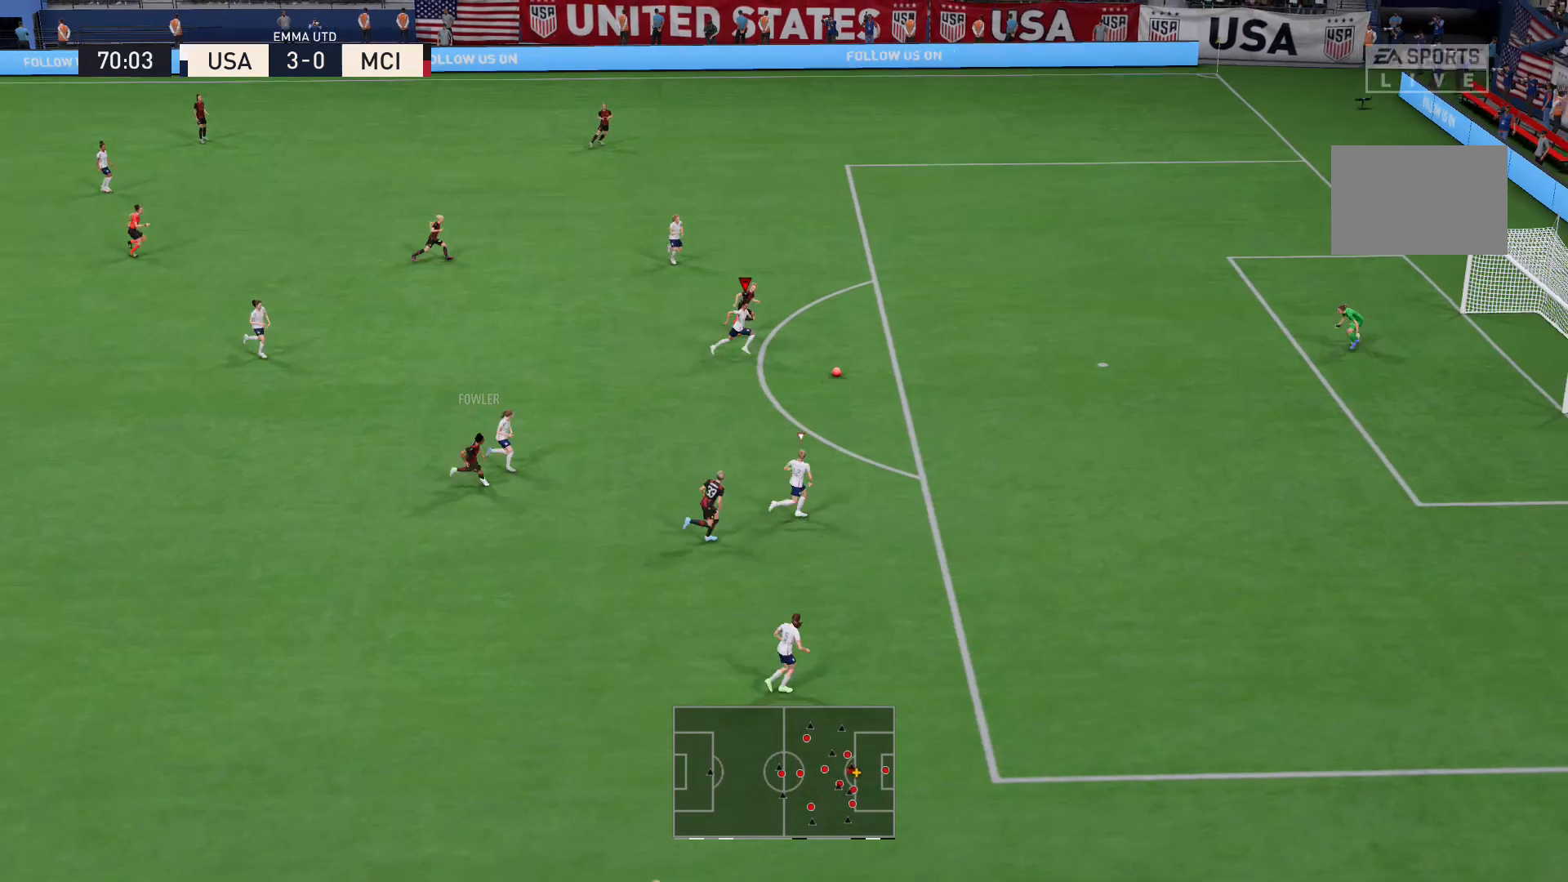
{"buttons": ["R2"], "left_stick": "right", "right_stick": "center", "events": []}
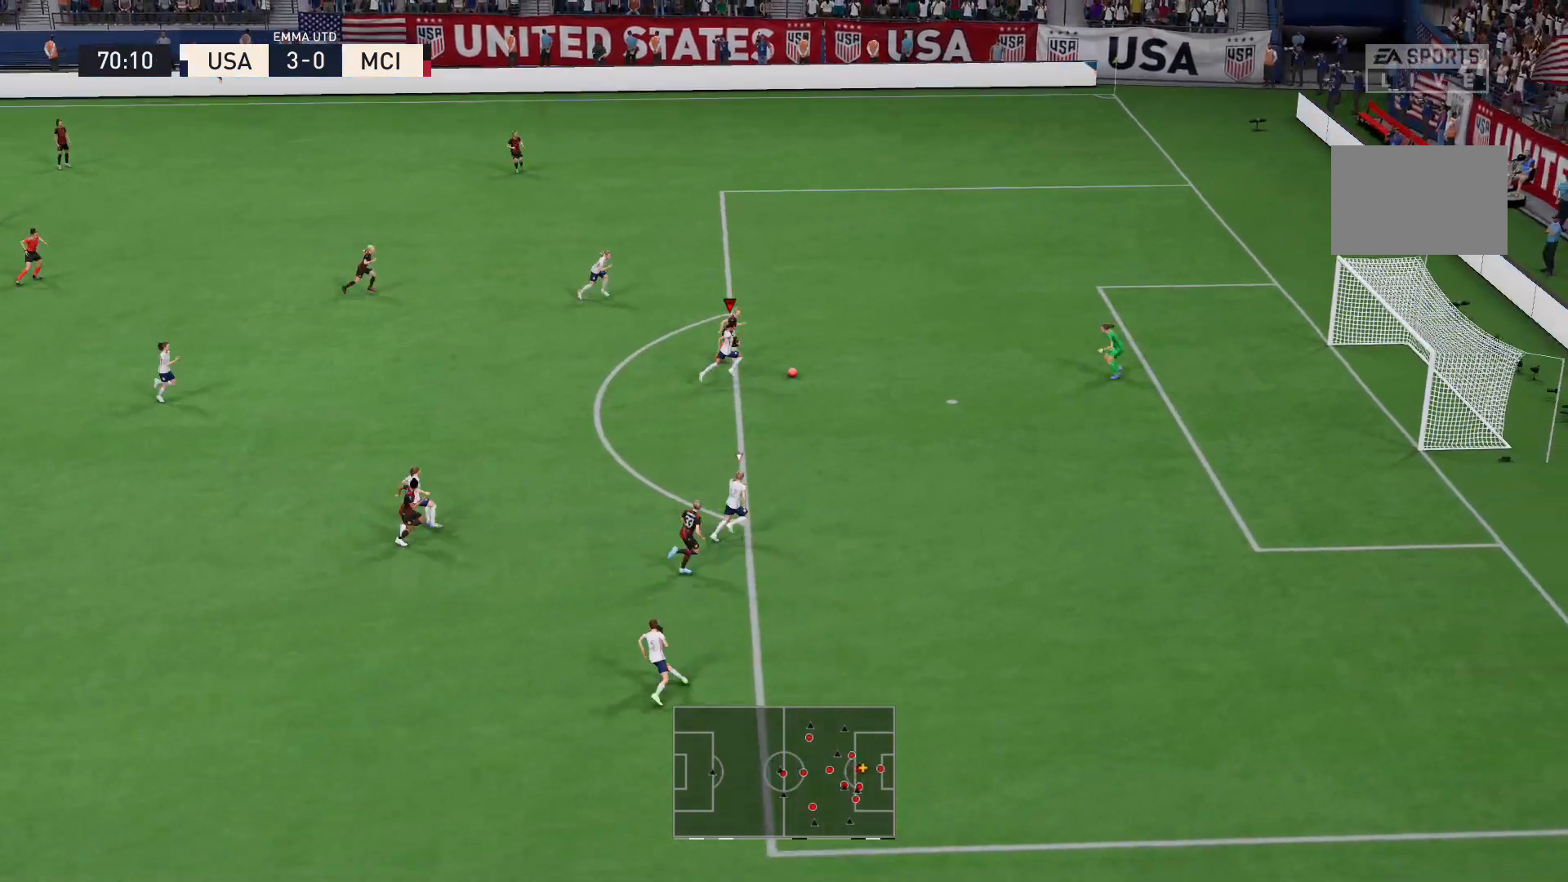
{"buttons": ["B", "R2"], "left_stick": "right", "right_stick": "center", "events": [[133, "B", "down"]]}
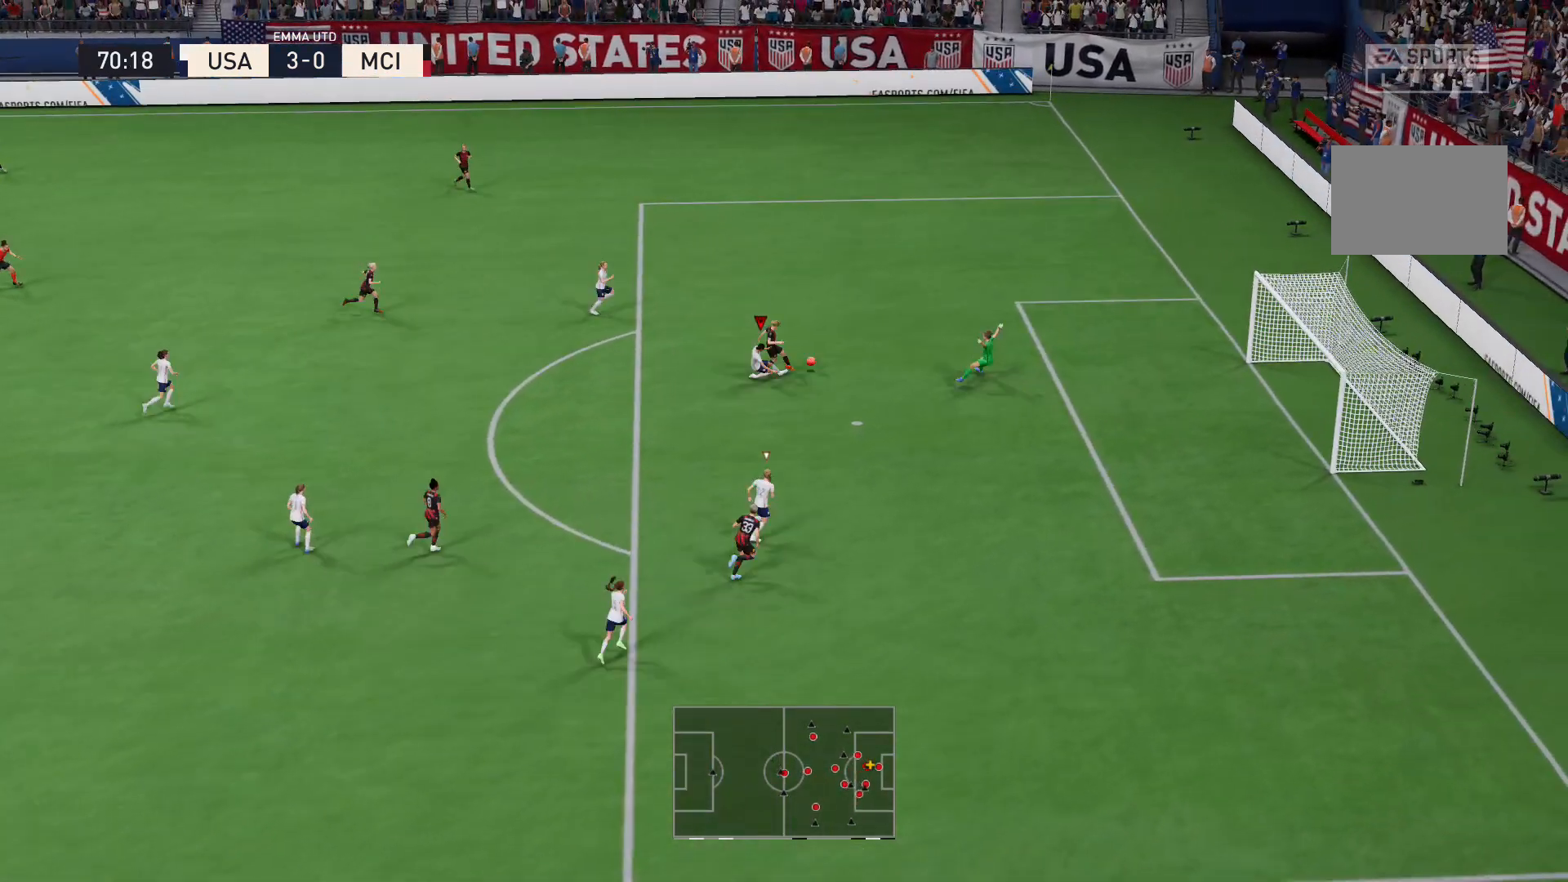
{"buttons": ["R2"], "left_stick": "right", "right_stick": "center", "events": [[501, "B", "up"]]}
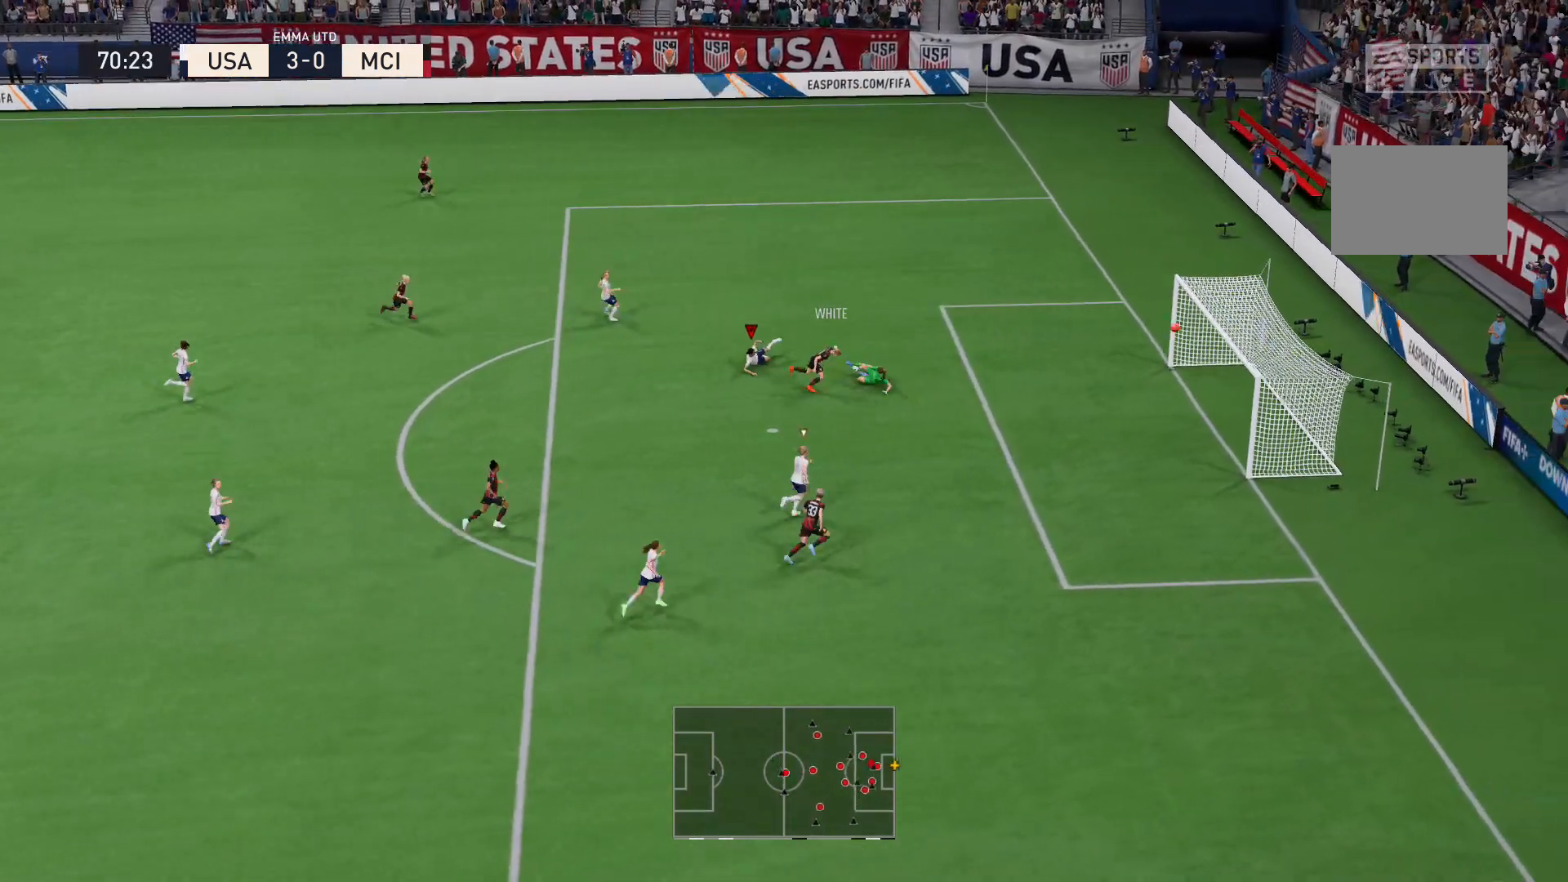
{"buttons": ["R2"], "left_stick": "center", "right_stick": "center"}
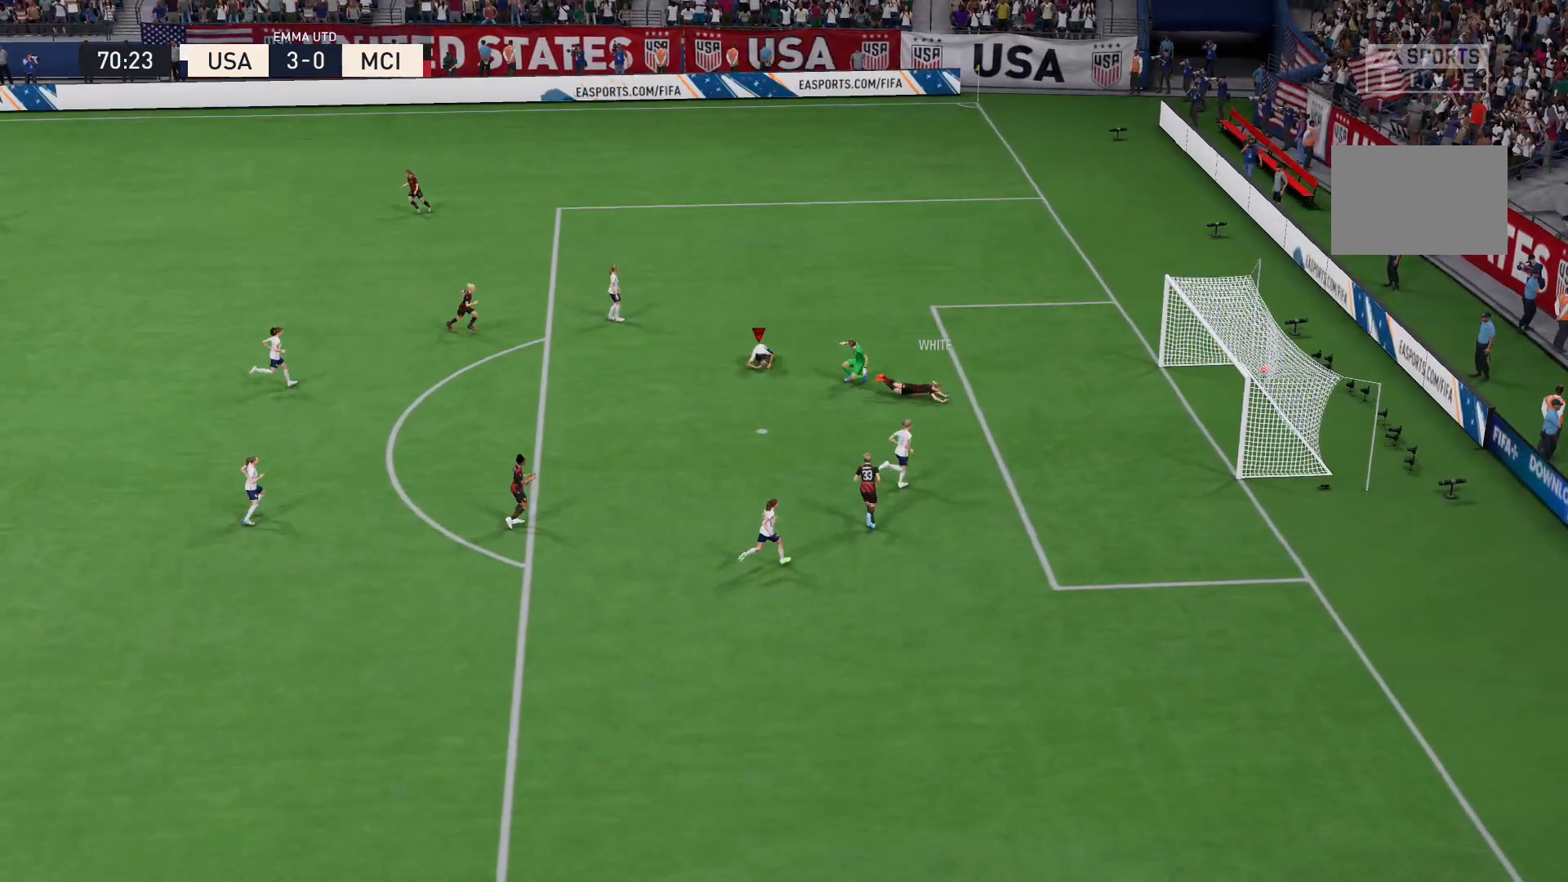
{"buttons": [], "left_stick": "center", "right_stick": "center", "events": [[33, "R2", "up"]]}
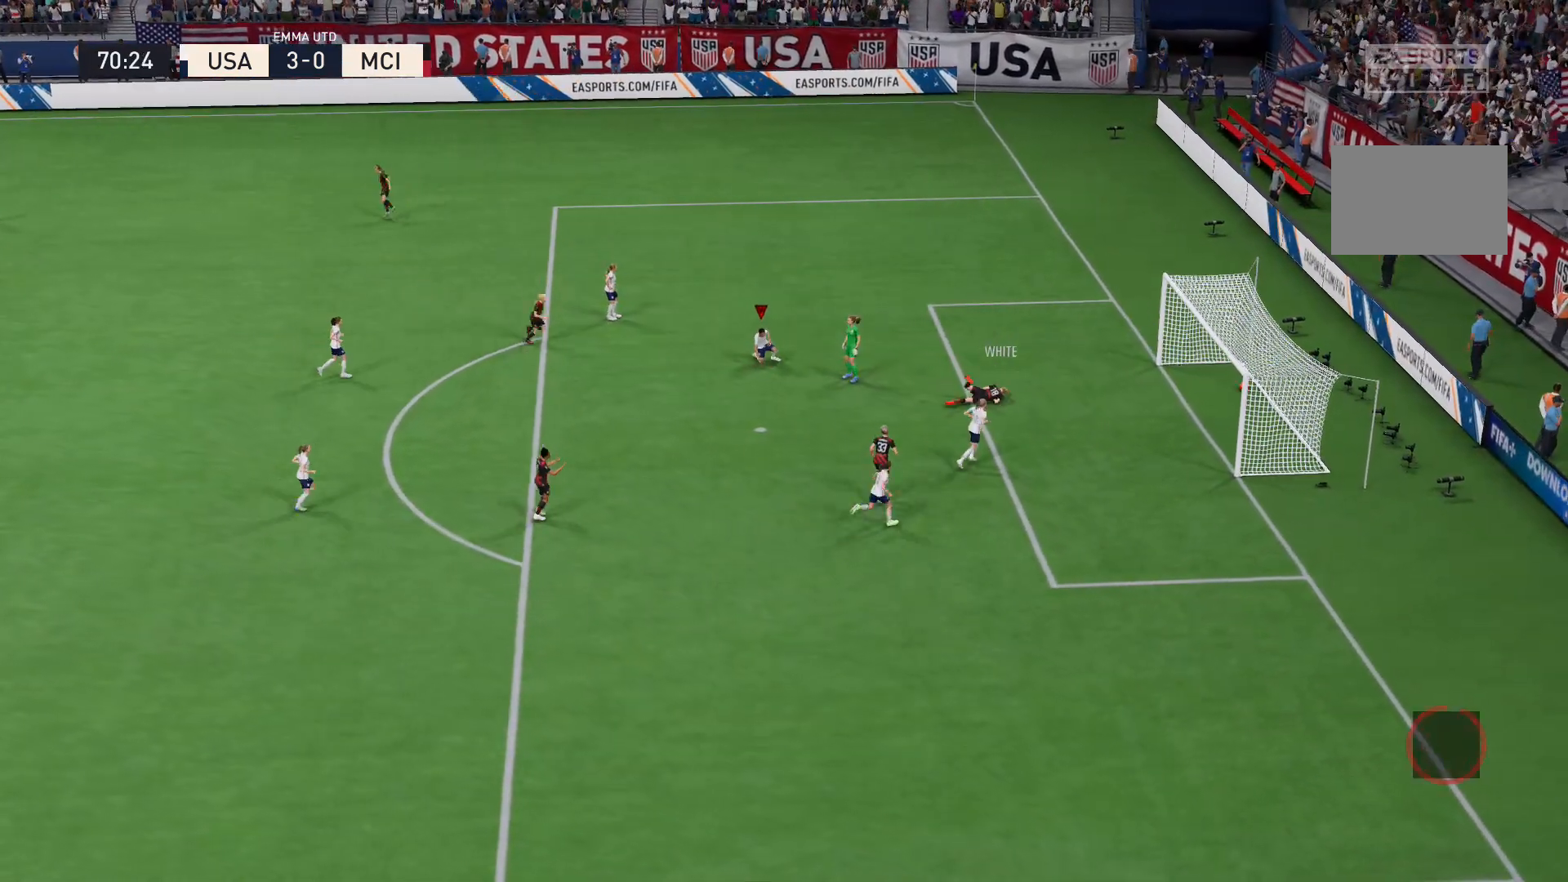
{"buttons": [], "left_stick": "center", "right_stick": "center", "events": []}
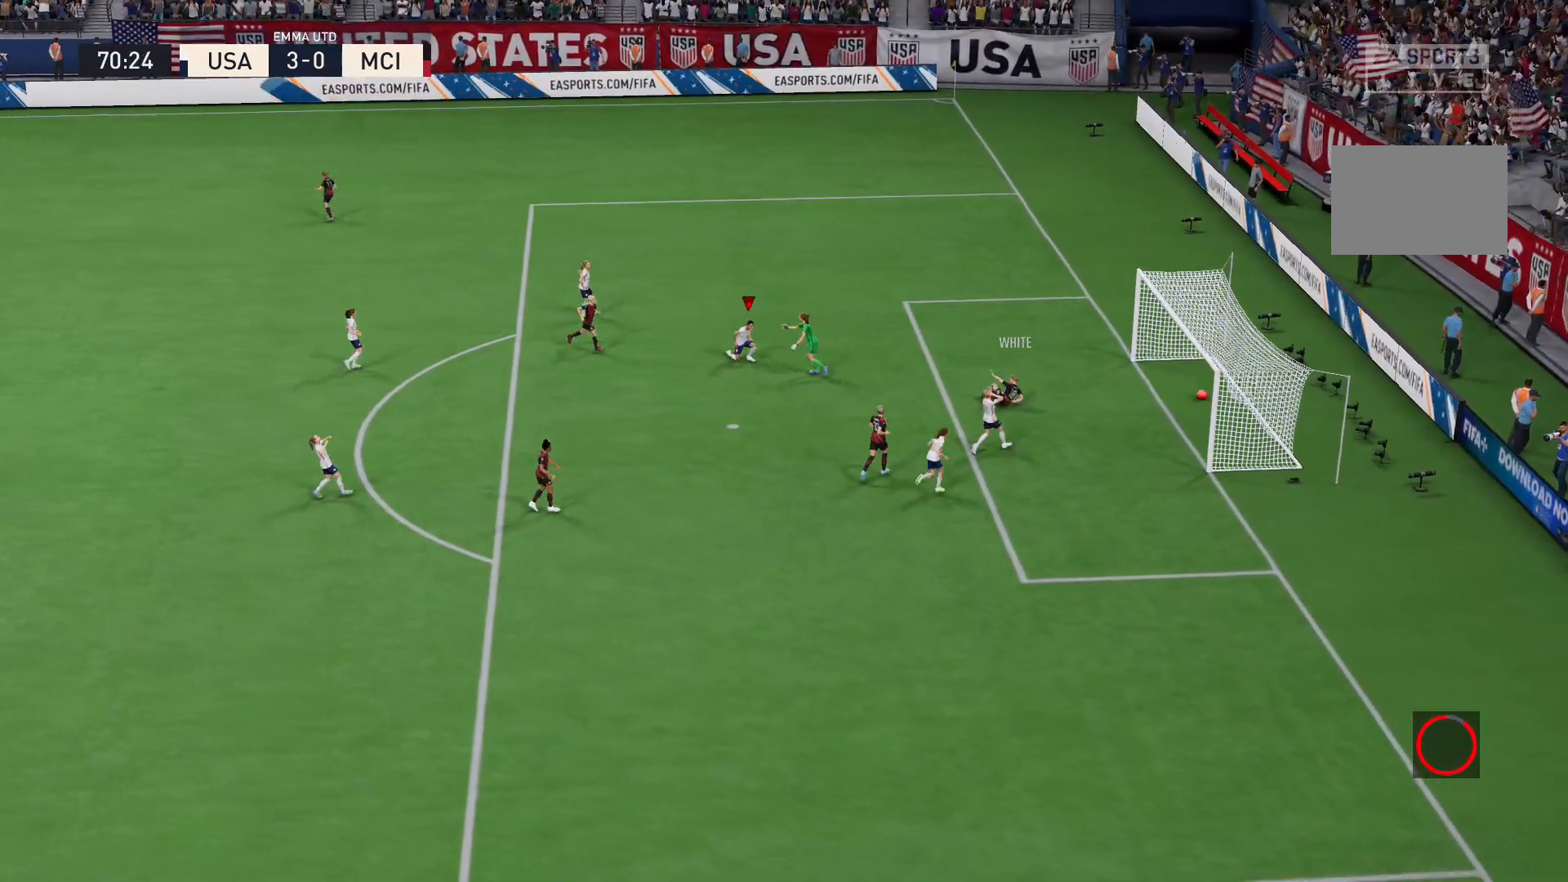
{"buttons": ["R2"], "left_stick": "center", "right_stick": "center", "events": [[200, "R2", "down"]]}
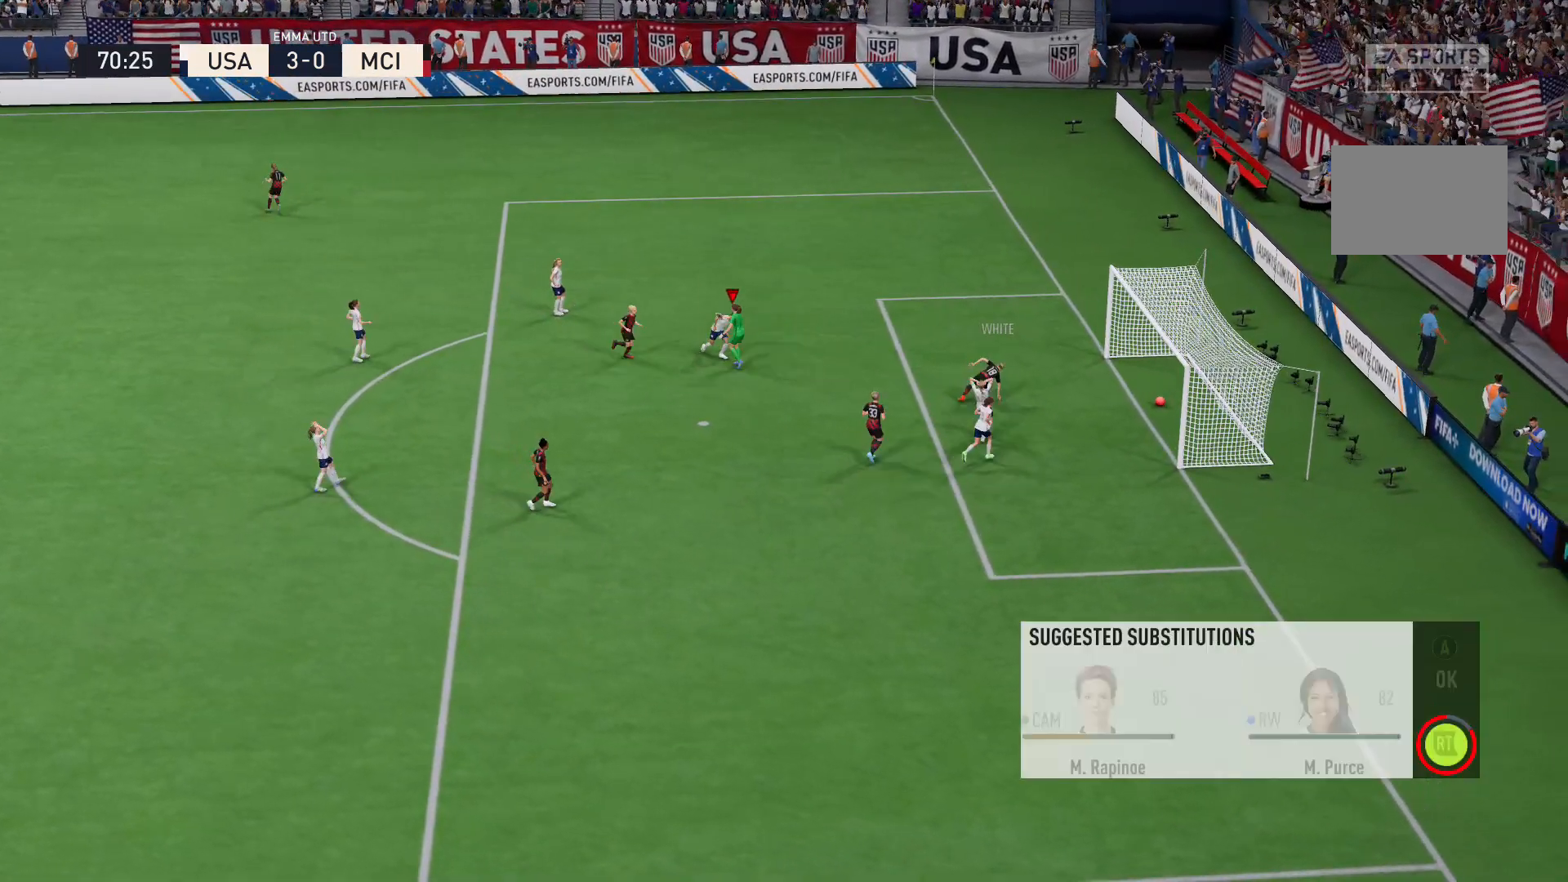
{"buttons": ["R2"], "left_stick": "center", "right_stick": "center", "events": []}
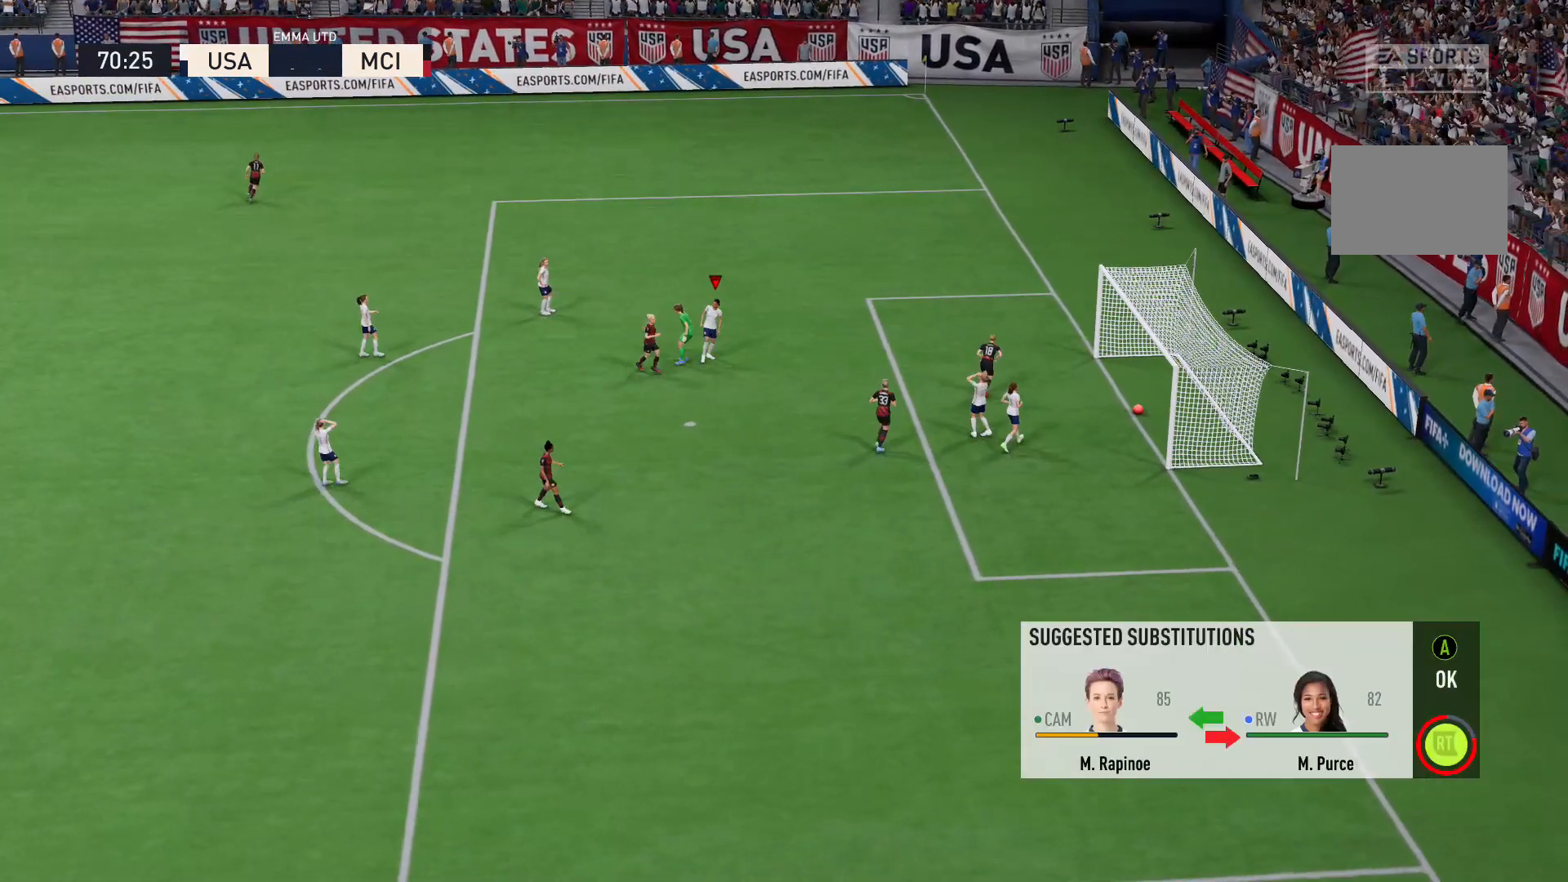
{"buttons": ["A", "R2"], "left_stick": "center", "right_stick": "center", "events": [[400, "A", "down"]]}
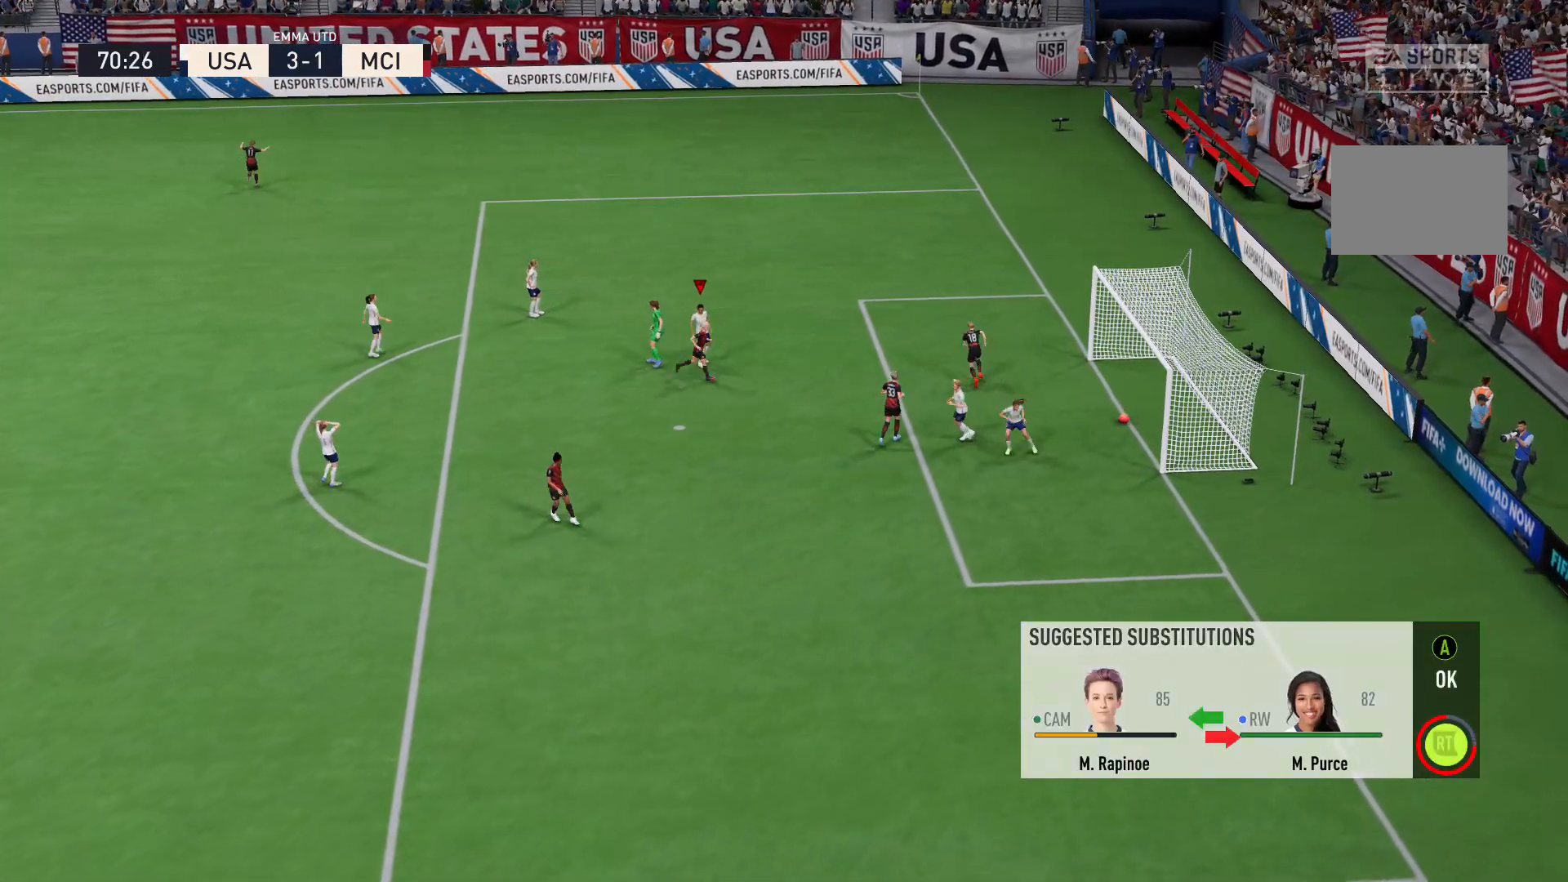
{"buttons": [], "left_stick": "center", "right_stick": "center", "events": [[33, "A", "up"], [66, "R2", "up"]]}
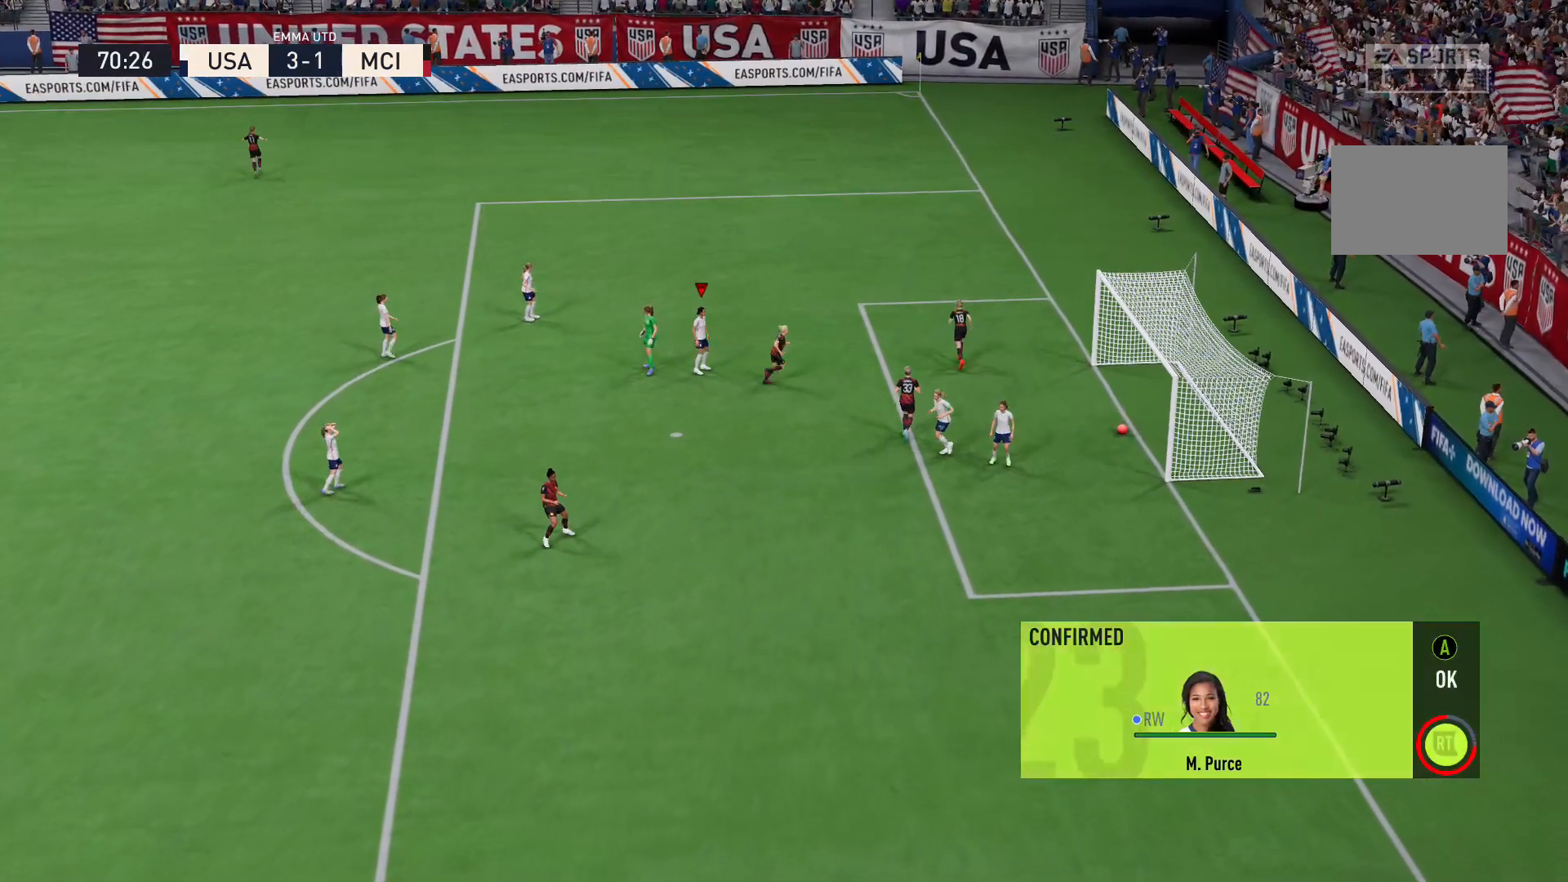
{"buttons": [], "left_stick": "center", "right_stick": "center", "events": [[200, "A", "down"], [367, "A", "up"]]}
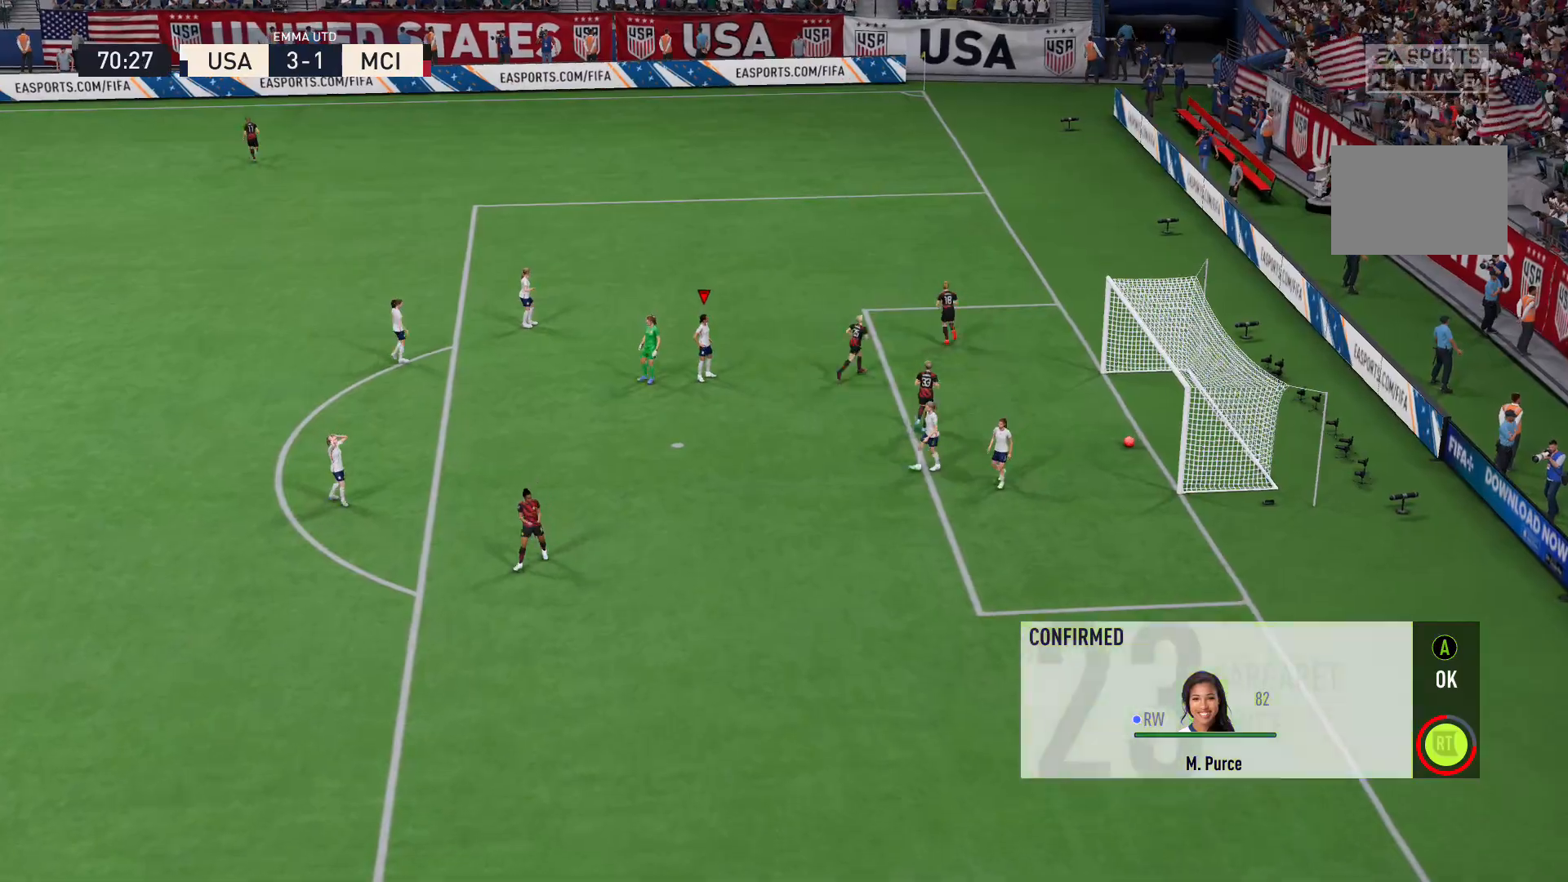
{"buttons": [], "left_stick": "center", "right_stick": "center", "events": []}
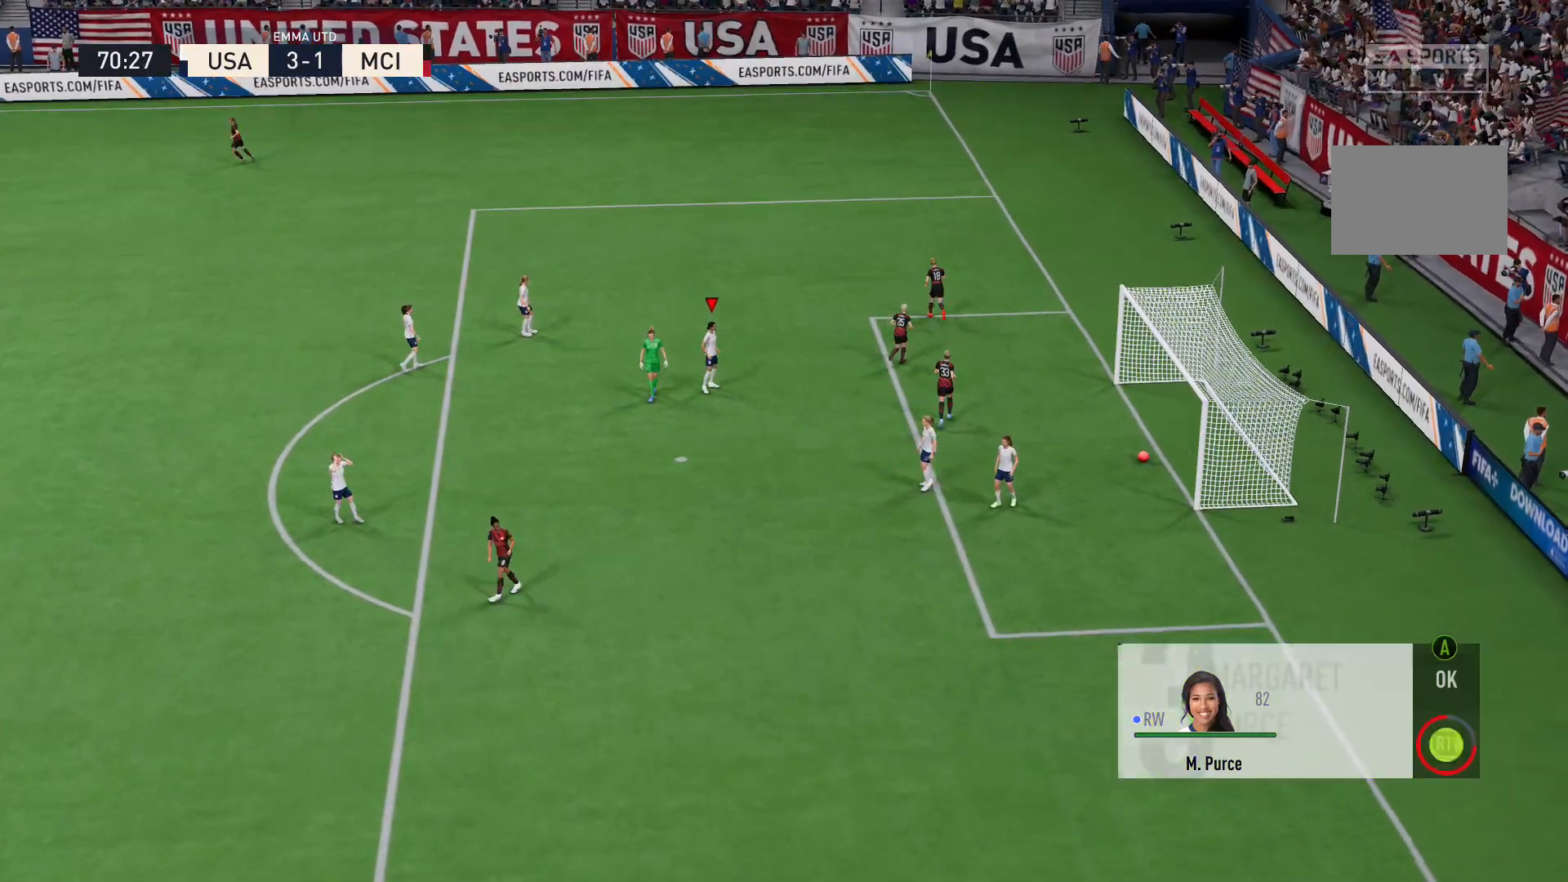
{"buttons": [], "left_stick": "center", "right_stick": "center", "events": []}
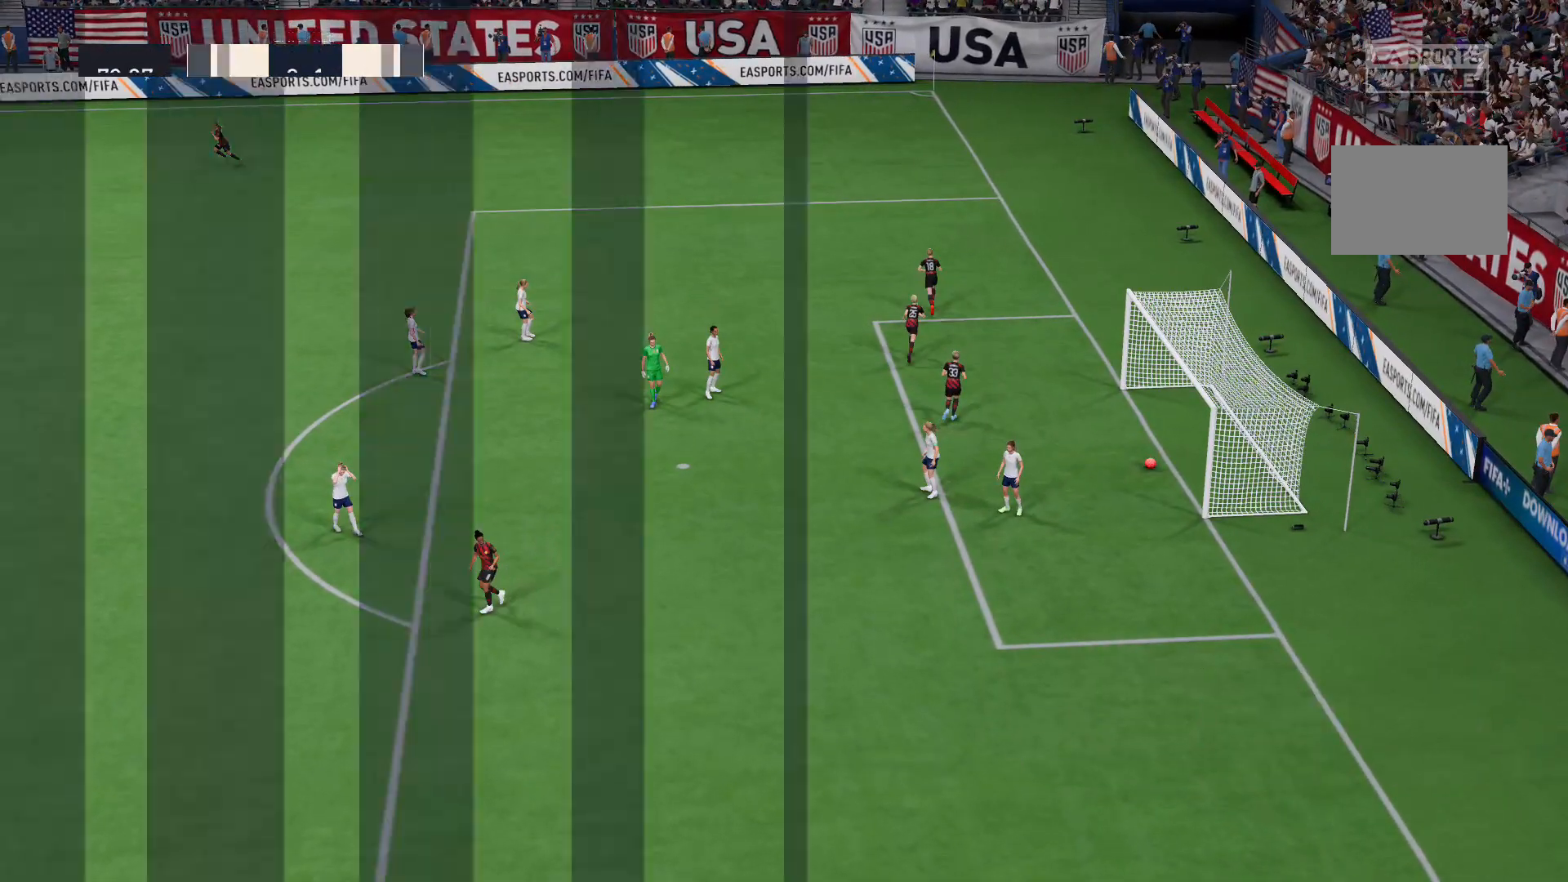
{"buttons": [], "left_stick": "center", "right_stick": "center", "events": []}